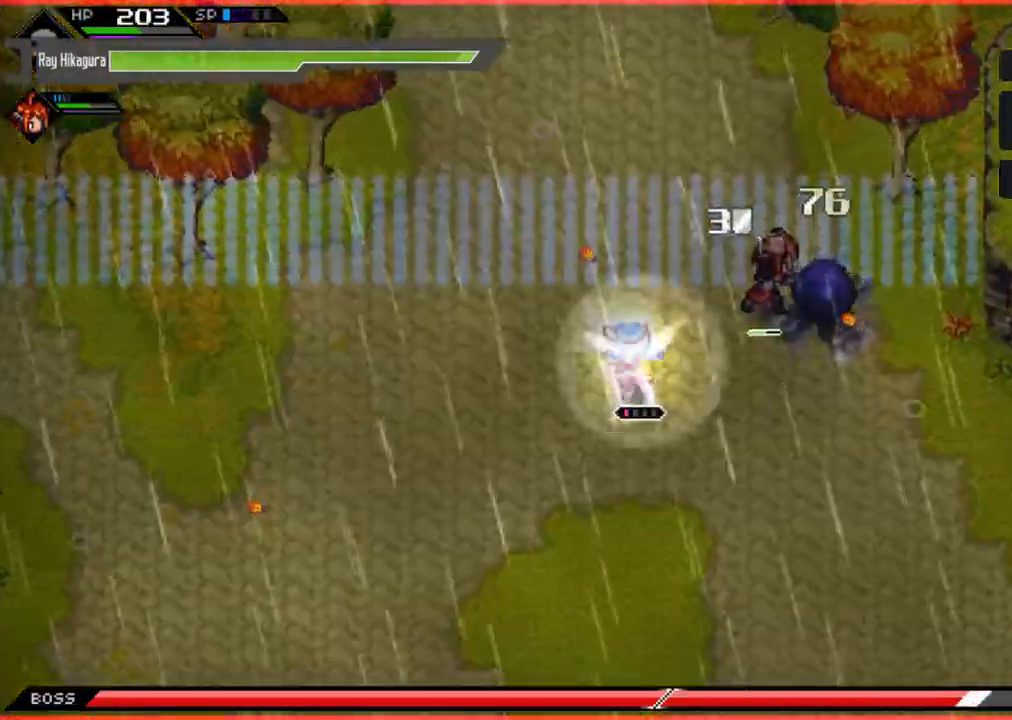
Gameplay with a controller (Xbox layout); each line is a JSON object with the inputs held at the frame after it. "events" lists button and stick changes between this image and that frame as [ms after this image, input, new state], when the widget could be followed in between. Not read: R3.
{"buttons": [], "left_stick": "up-right", "right_stick": "center", "events": [[300, "R2", "up"]]}
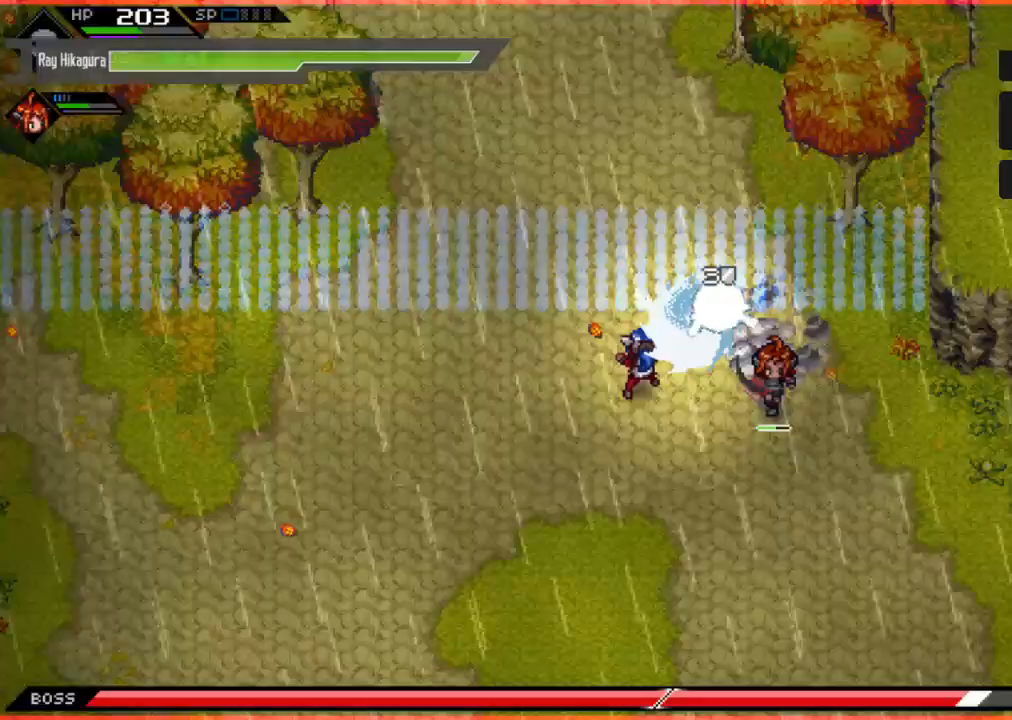
{"buttons": [], "left_stick": "center", "right_stick": "center", "events": [[300, "left_stick", "center"]]}
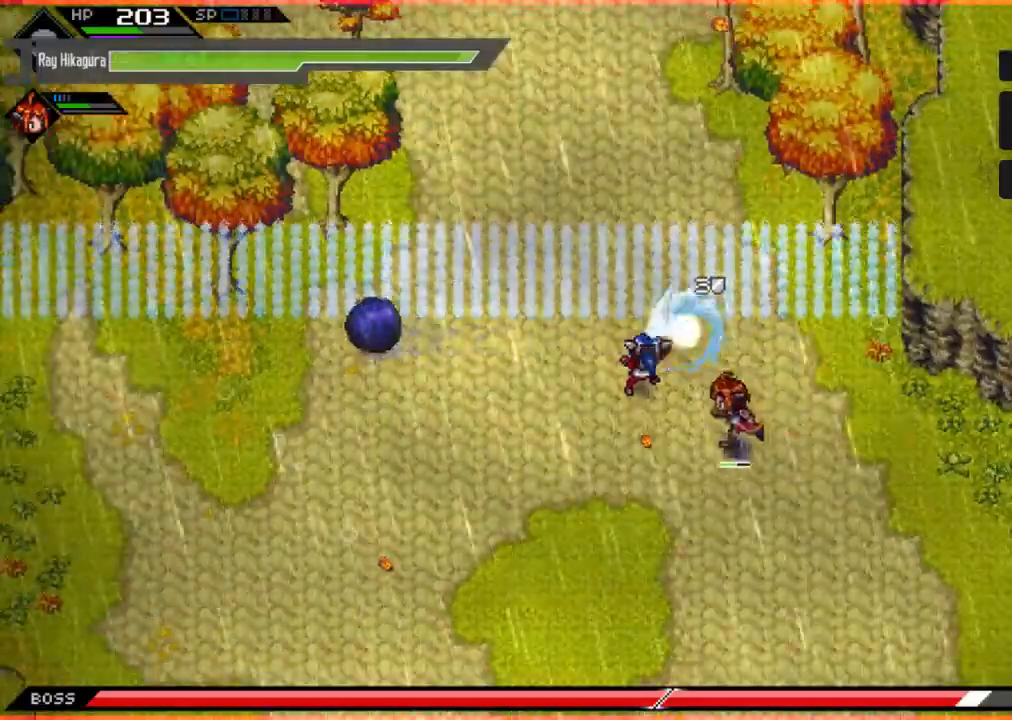
{"buttons": [], "left_stick": "down-left", "right_stick": "center", "events": [[67, "left_stick", "down-left"]]}
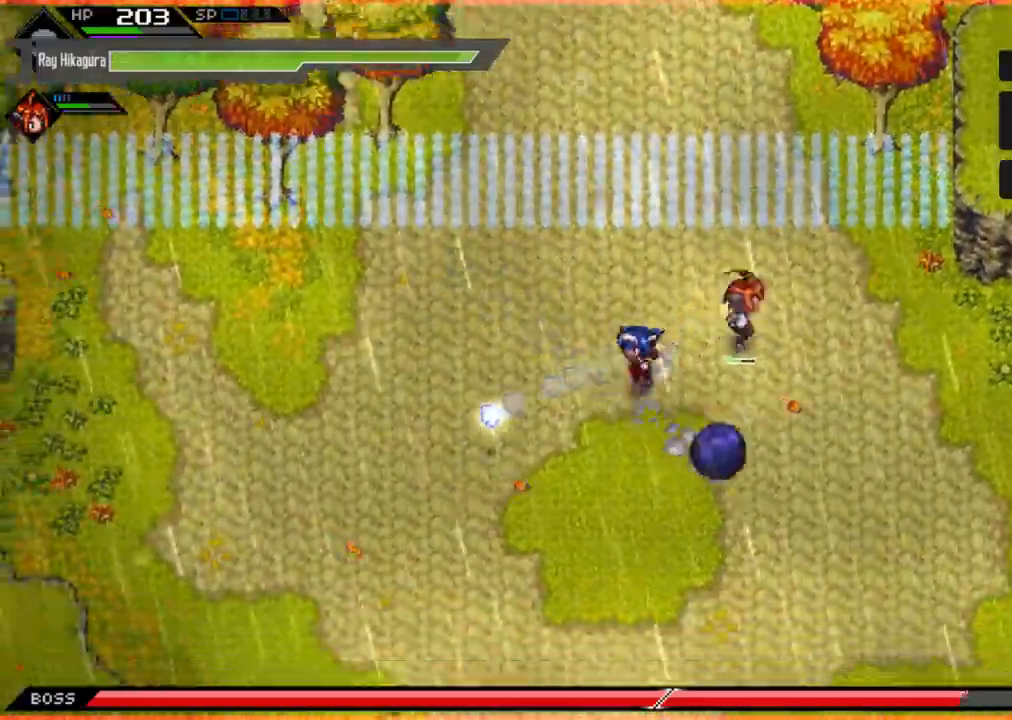
{"buttons": [], "left_stick": "right", "right_stick": "center", "events": [[267, "left_stick", "down-right"], [367, "X", "down"], [367, "left_stick", "right"], [467, "X", "up"]]}
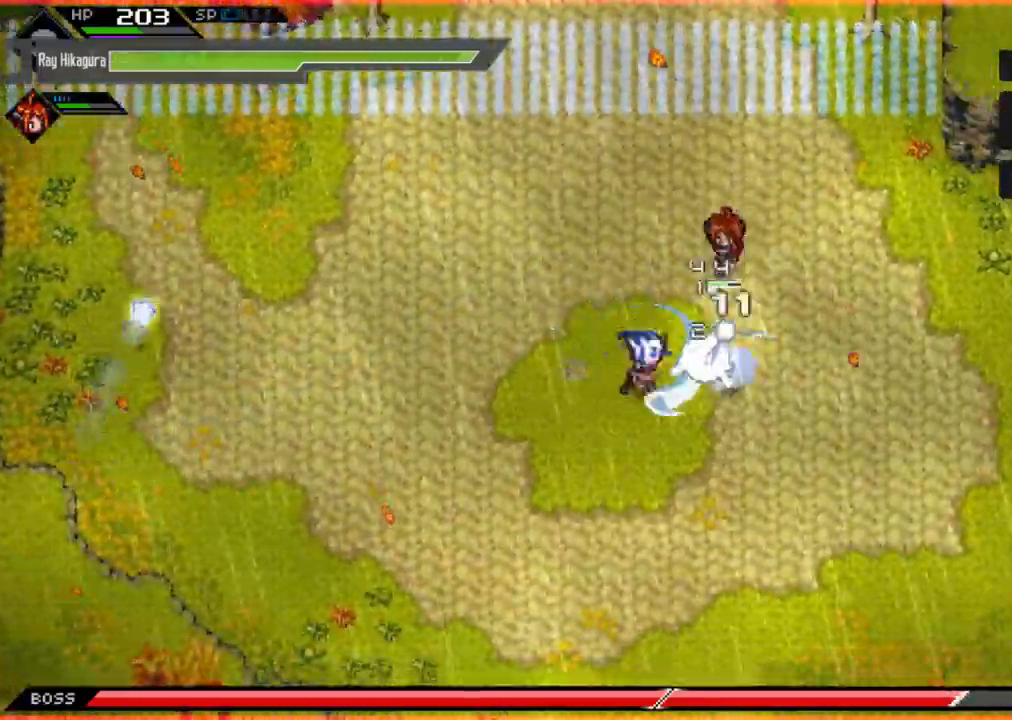
{"buttons": ["X"], "left_stick": "right", "right_stick": "center", "events": [[67, "X", "down"], [200, "X", "up"], [300, "X", "down"], [400, "X", "up"], [500, "X", "down"]]}
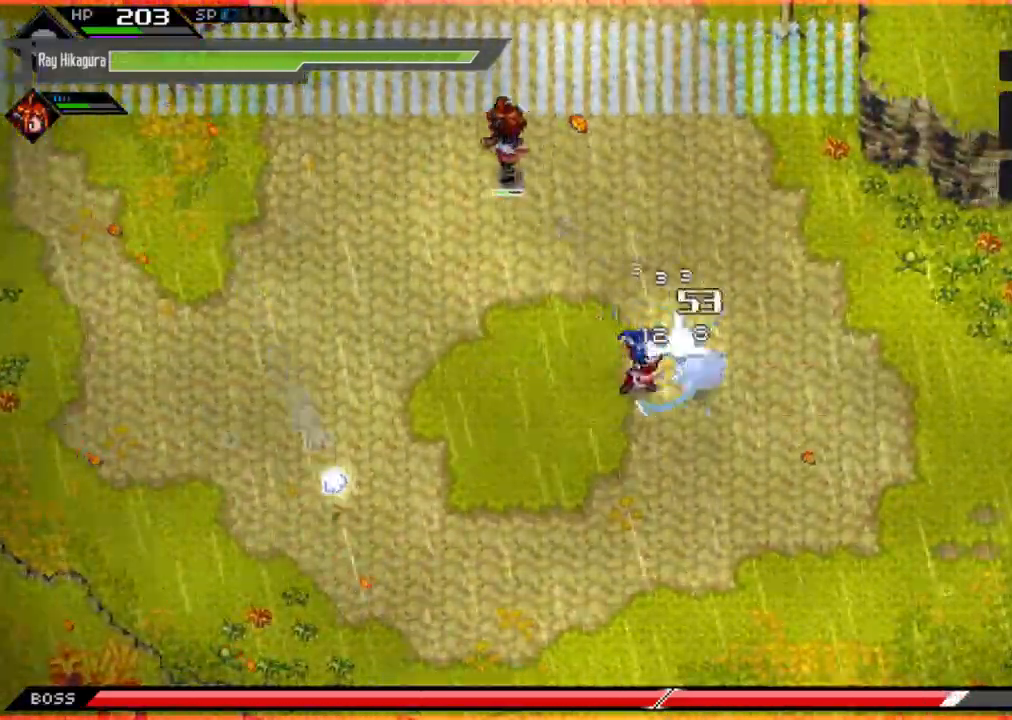
{"buttons": ["X"], "left_stick": "right", "right_stick": "center", "events": [[100, "X", "up"], [167, "X", "down"], [300, "X", "up"], [400, "X", "down"]]}
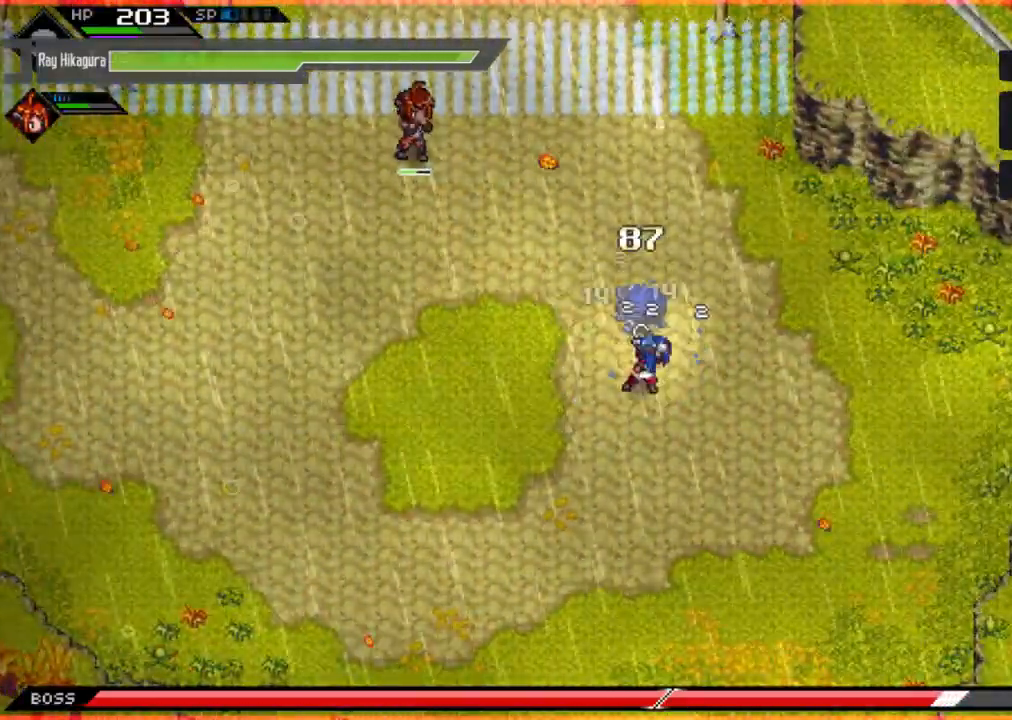
{"buttons": [], "left_stick": "up", "right_stick": "center", "events": [[33, "X", "up"], [133, "X", "down"], [267, "X", "up"], [400, "X", "down"], [467, "left_stick", "up"], [500, "X", "up"]]}
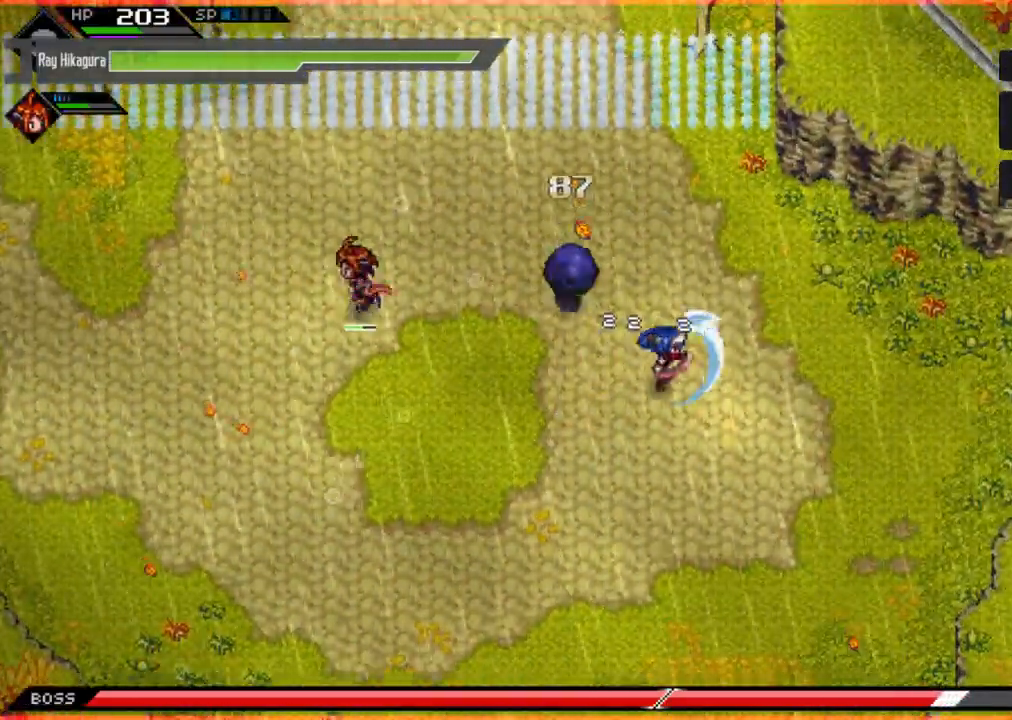
{"buttons": [], "left_stick": "up-left", "right_stick": "center", "events": [[67, "left_stick", "up-left"], [333, "X", "down"], [467, "X", "up"]]}
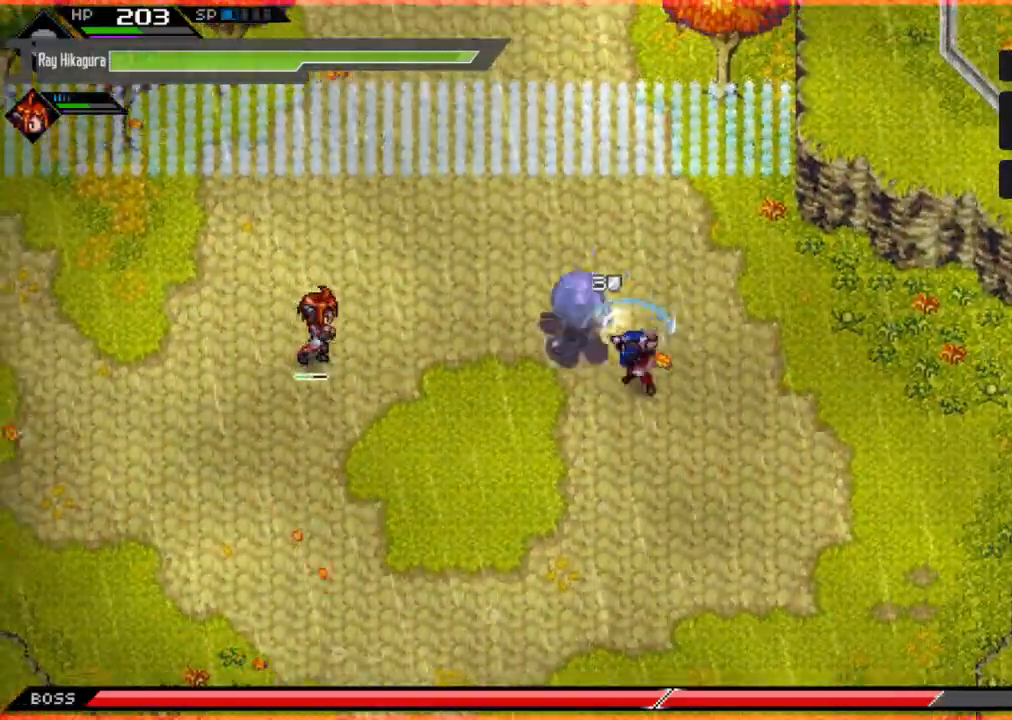
{"buttons": ["L2"], "left_stick": "down-right", "right_stick": "center", "events": [[100, "left_stick", "down-right"], [233, "L2", "down"]]}
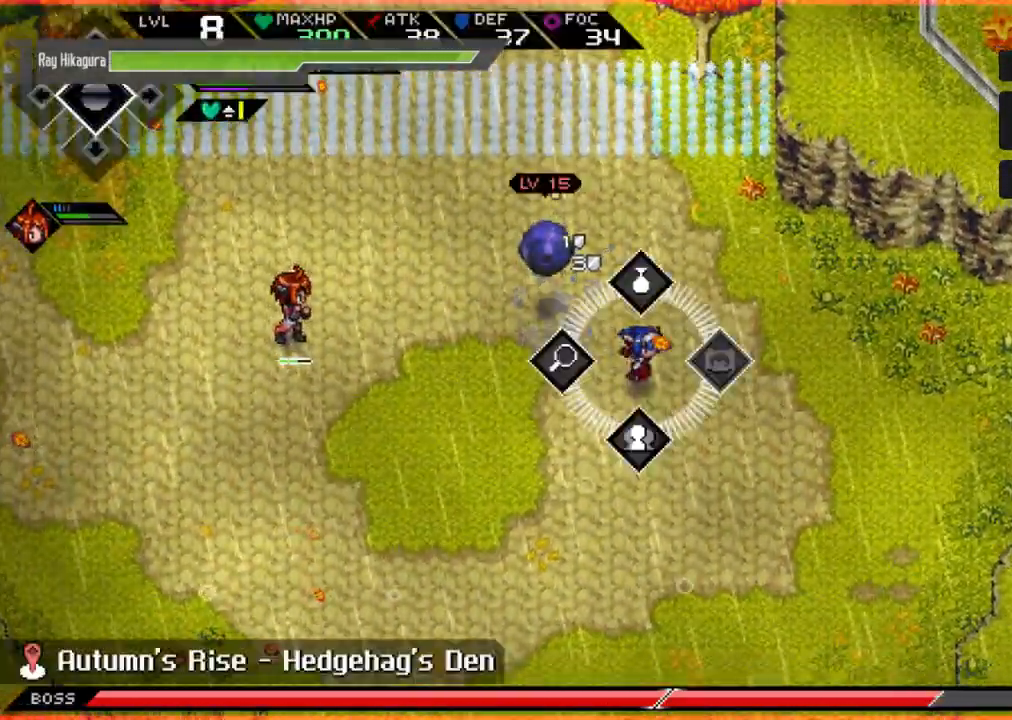
{"buttons": [], "left_stick": "down", "right_stick": "center", "events": [[67, "L2", "up"], [300, "left_stick", "down"]]}
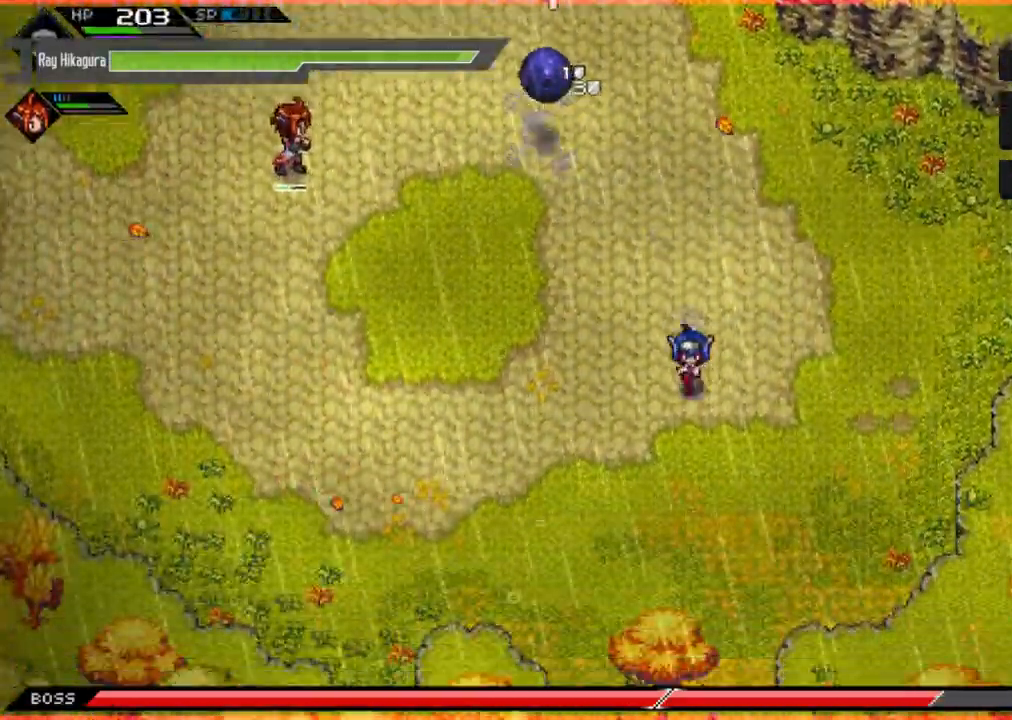
{"buttons": [], "left_stick": "left", "right_stick": "center", "events": [[133, "left_stick", "down-left"], [367, "left_stick", "left"]]}
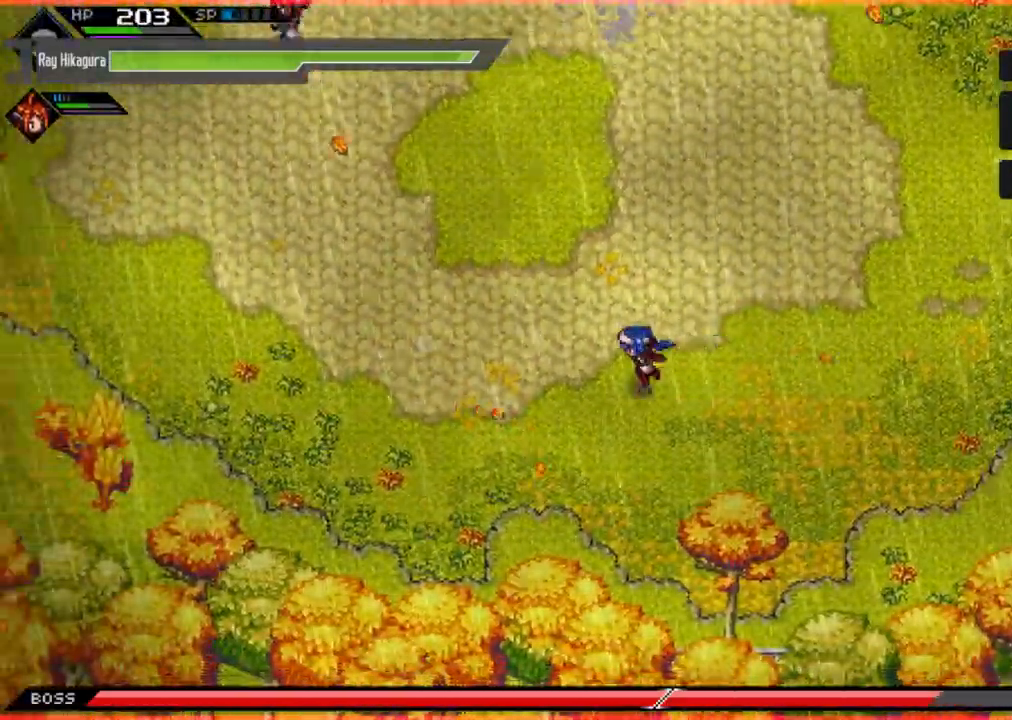
{"buttons": [], "left_stick": "up-left", "right_stick": "center", "events": [[333, "left_stick", "up-left"]]}
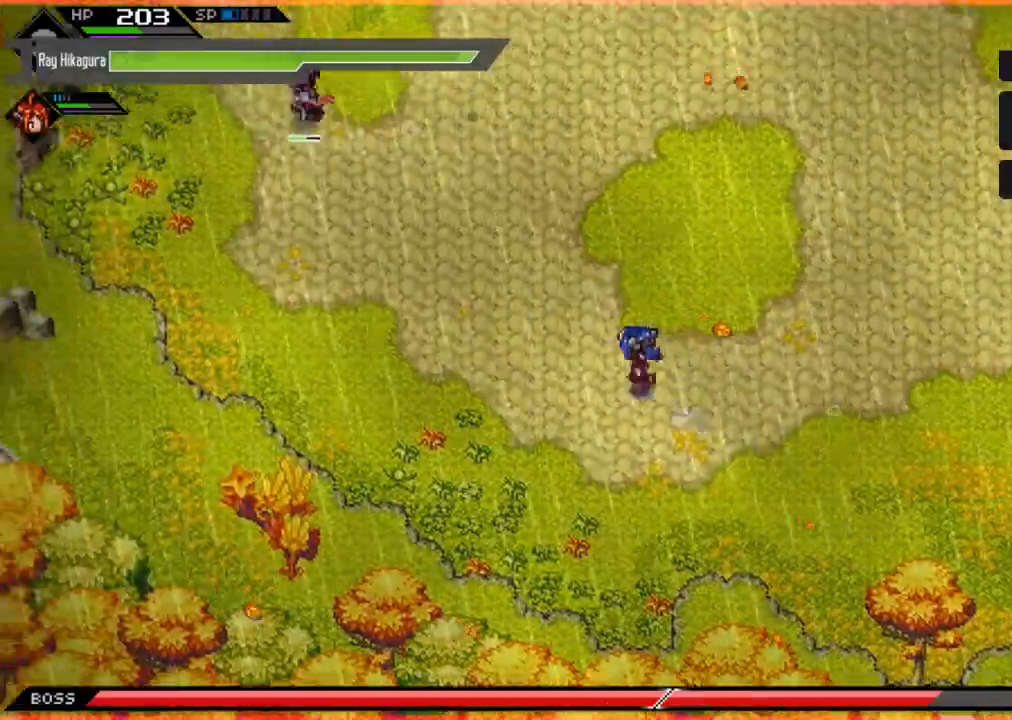
{"buttons": [], "left_stick": "up", "right_stick": "center", "events": [[467, "left_stick", "up"]]}
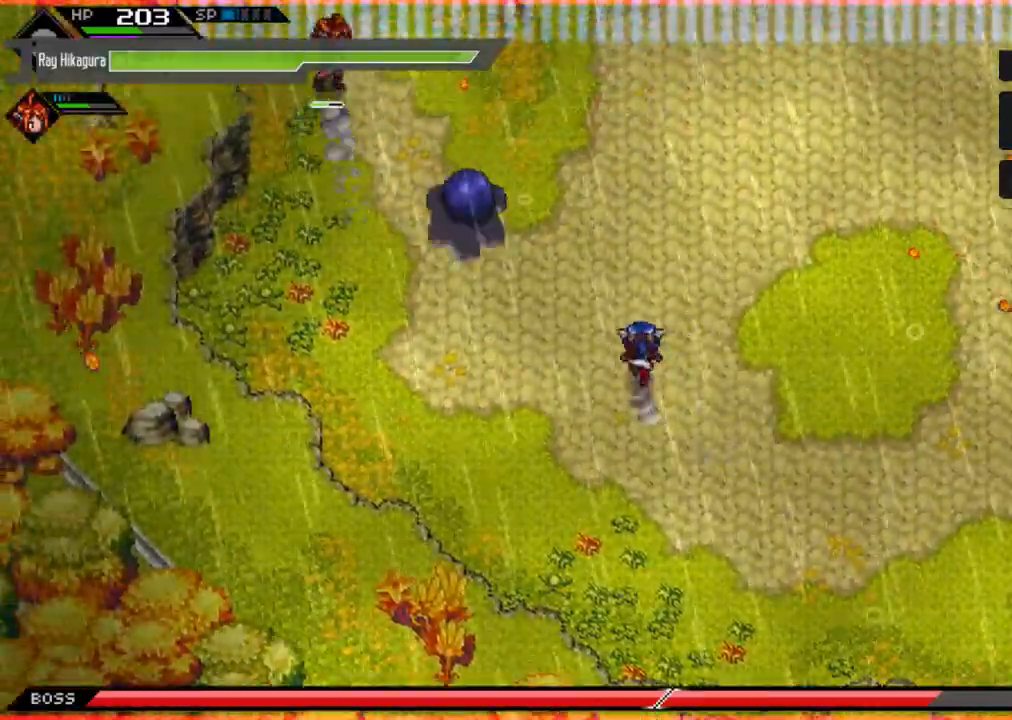
{"buttons": [], "left_stick": "left", "right_stick": "center", "events": [[267, "left_stick", "up-left"], [433, "left_stick", "left"]]}
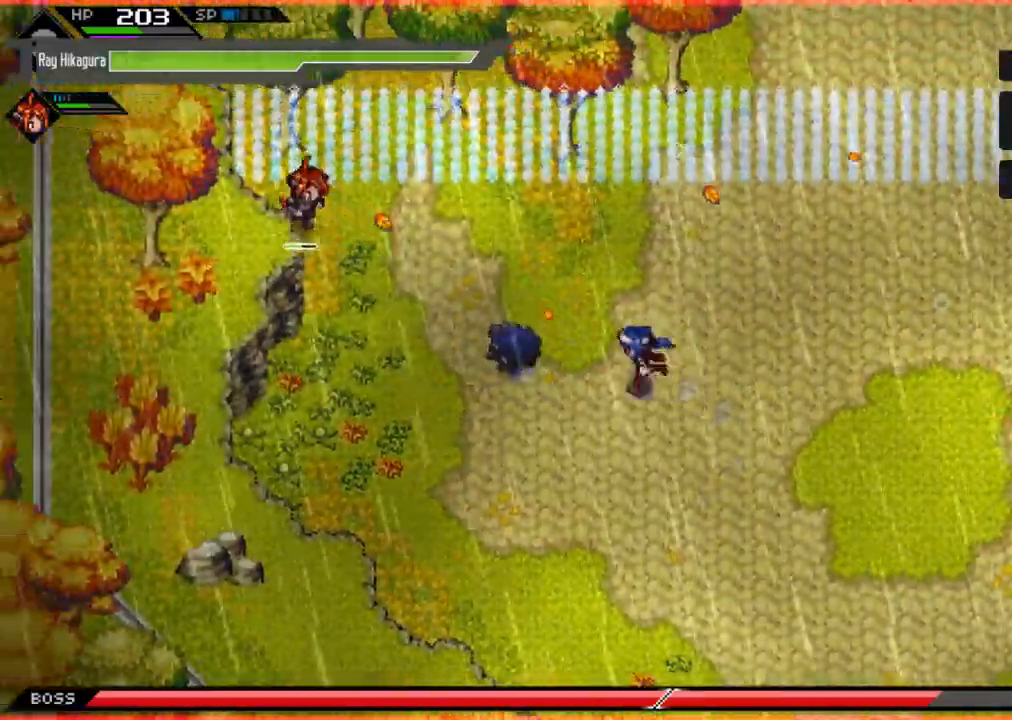
{"buttons": ["X"], "left_stick": "left", "right_stick": "center", "events": [[67, "X", "down"], [167, "X", "up"], [233, "X", "down"], [333, "X", "up"], [433, "X", "down"]]}
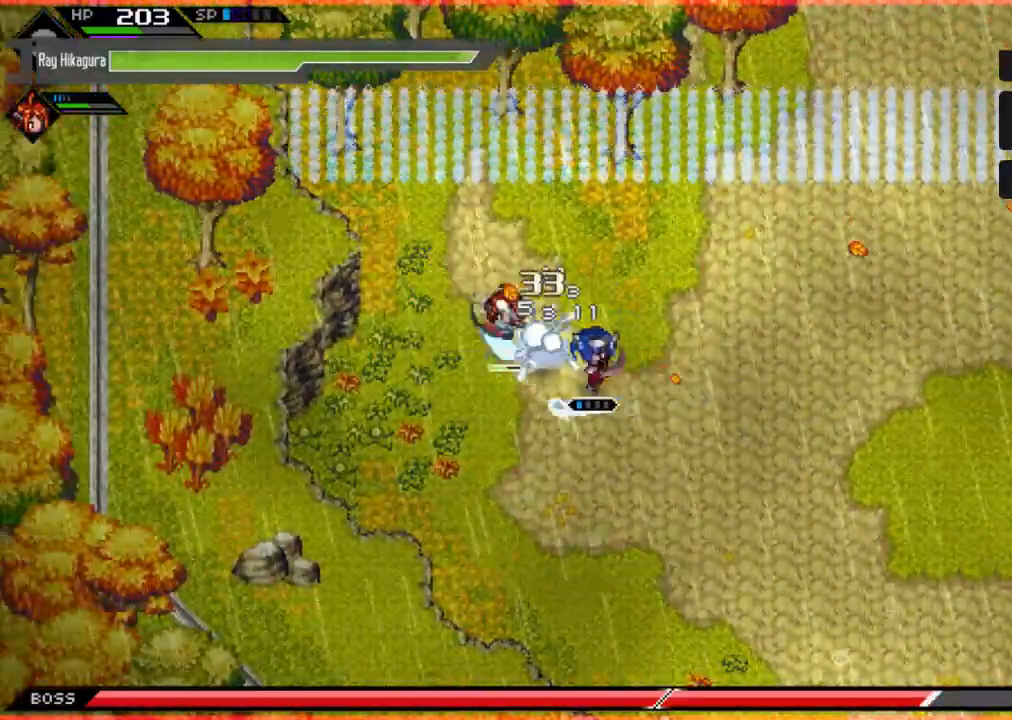
{"buttons": ["R2"], "left_stick": "center", "right_stick": "center", "events": [[33, "X", "up"], [100, "X", "down"], [200, "R2", "down"], [200, "X", "up"], [200, "left_stick", "center"]]}
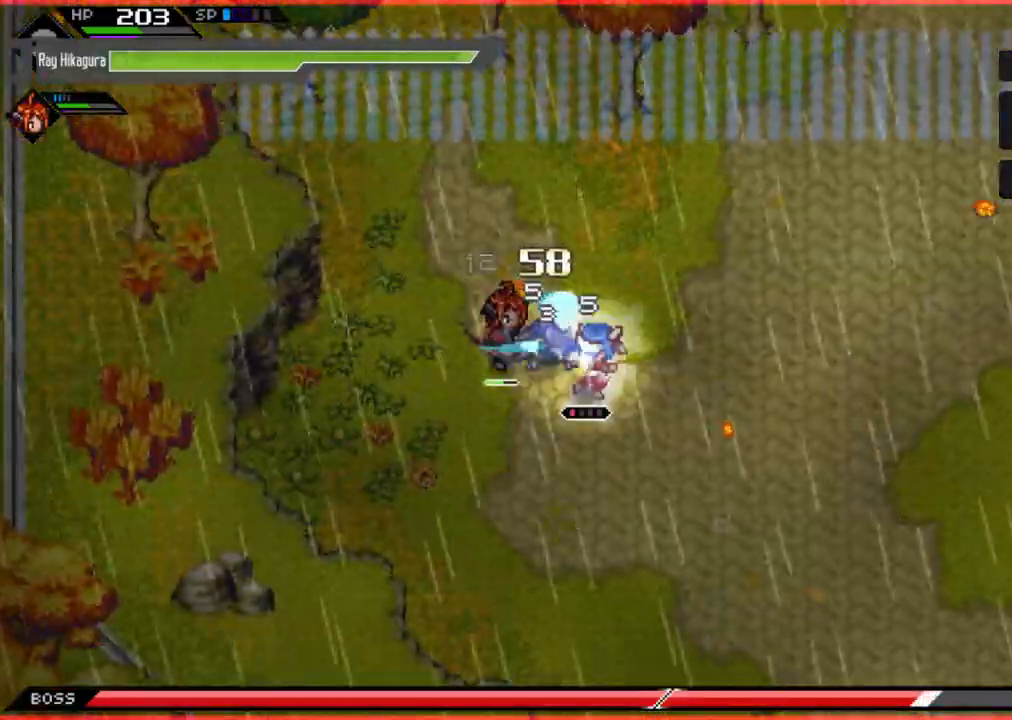
{"buttons": [], "left_stick": "center", "right_stick": "center", "events": [[267, "R2", "up"]]}
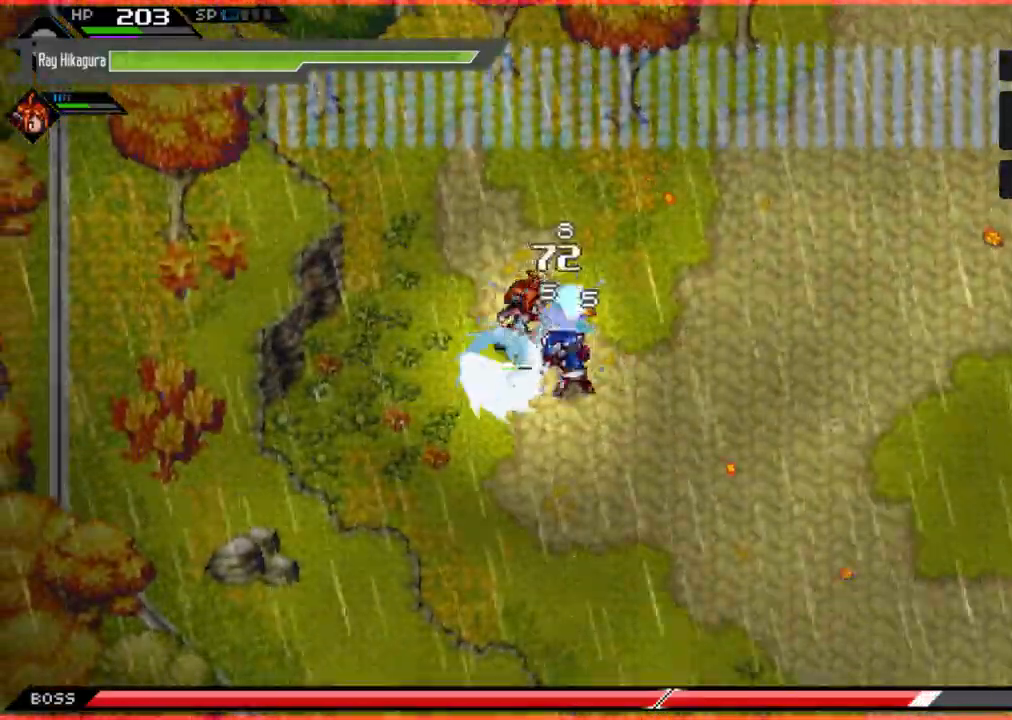
{"buttons": [], "left_stick": "up-right", "right_stick": "center", "events": [[300, "left_stick", "up-right"]]}
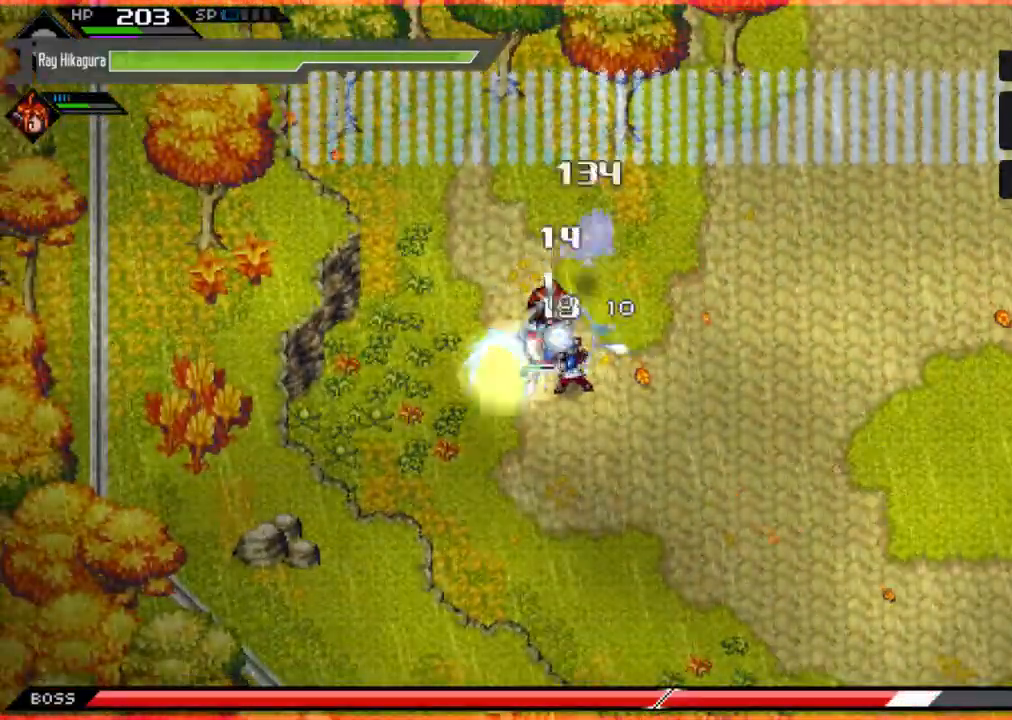
{"buttons": [], "left_stick": "right", "right_stick": "center", "events": [[67, "X", "down"], [167, "X", "up"], [233, "X", "down"], [433, "X", "up"], [467, "left_stick", "right"]]}
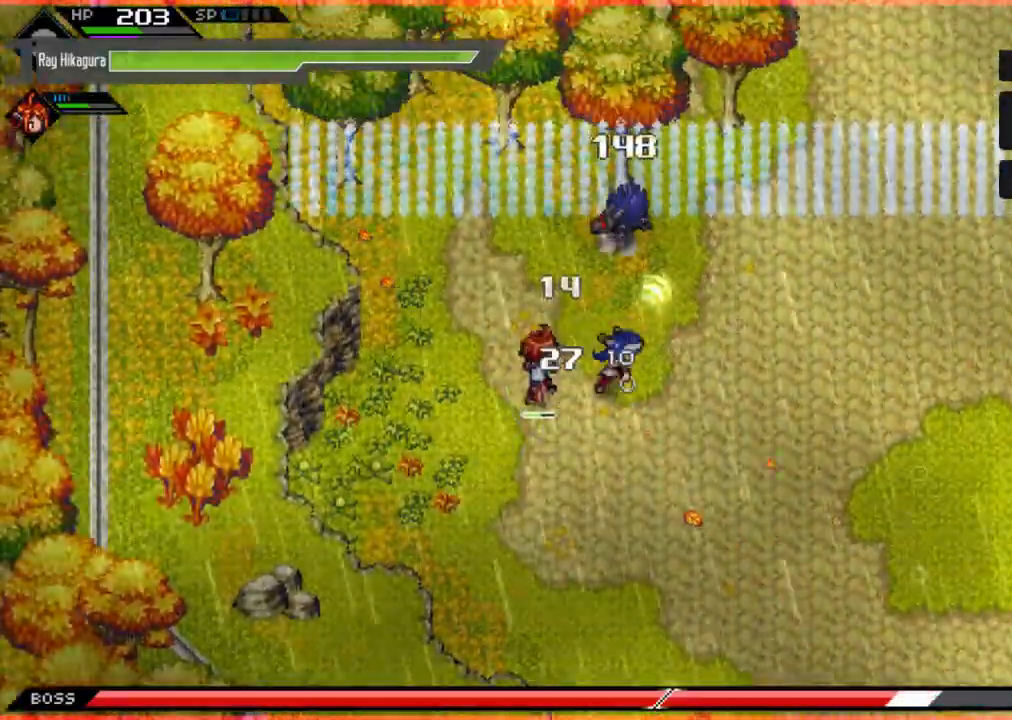
{"buttons": [], "left_stick": "down-right", "right_stick": "center", "events": [[33, "left_stick", "down-right"]]}
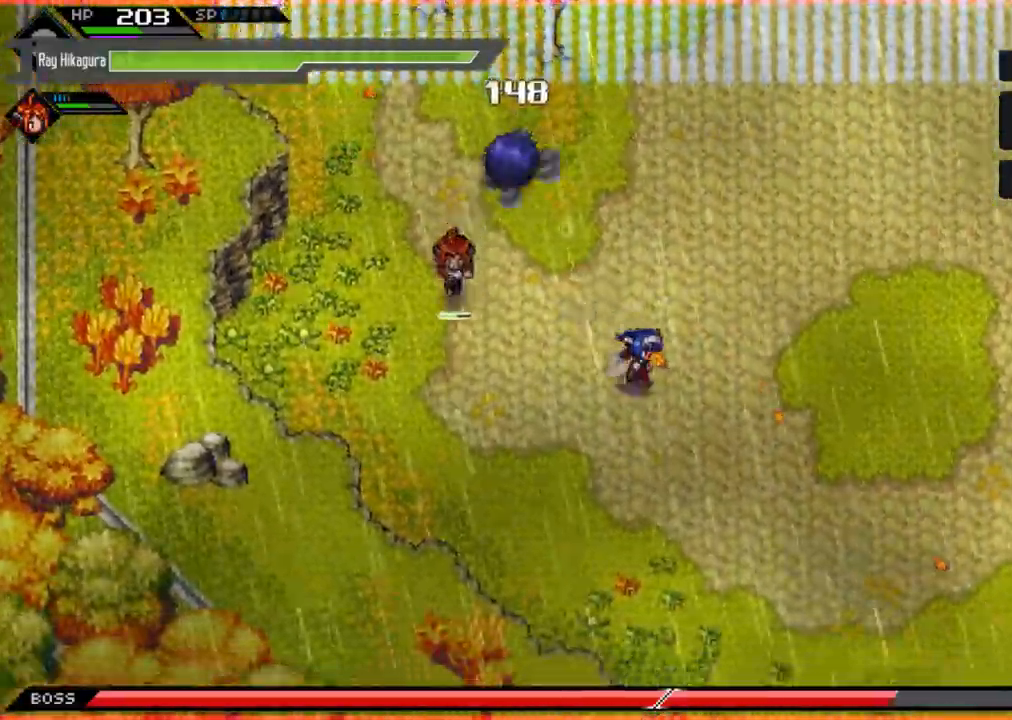
{"buttons": [], "left_stick": "right", "right_stick": "center", "events": [[133, "left_stick", "right"]]}
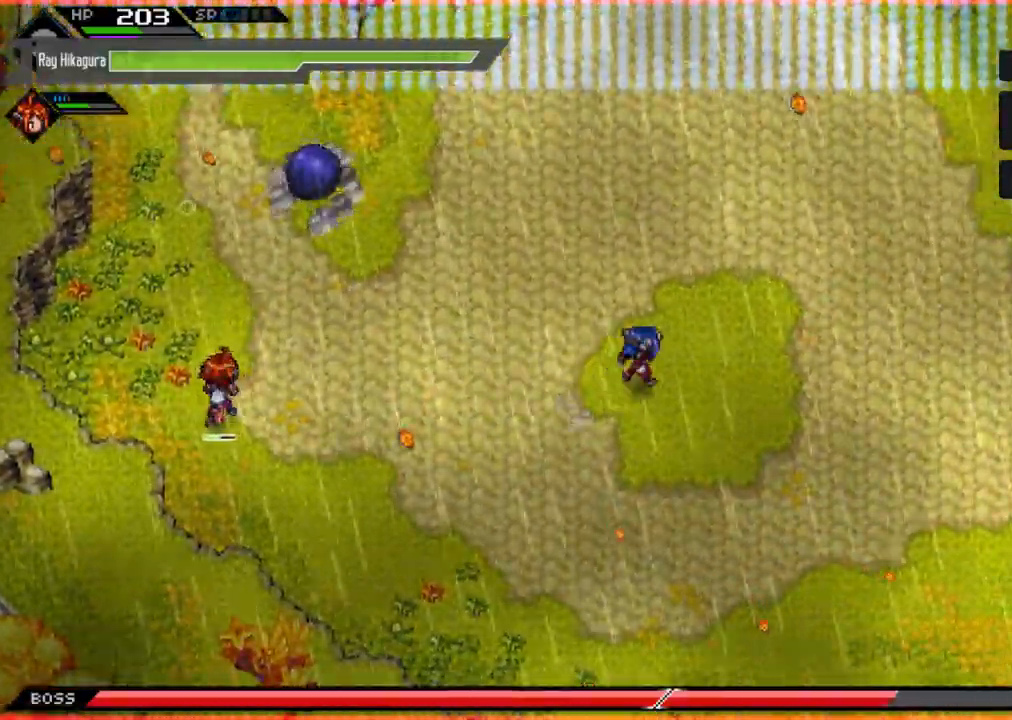
{"buttons": ["L2"], "left_stick": "center", "right_stick": "center", "events": [[67, "L2", "down"], [467, "left_stick", "center"]]}
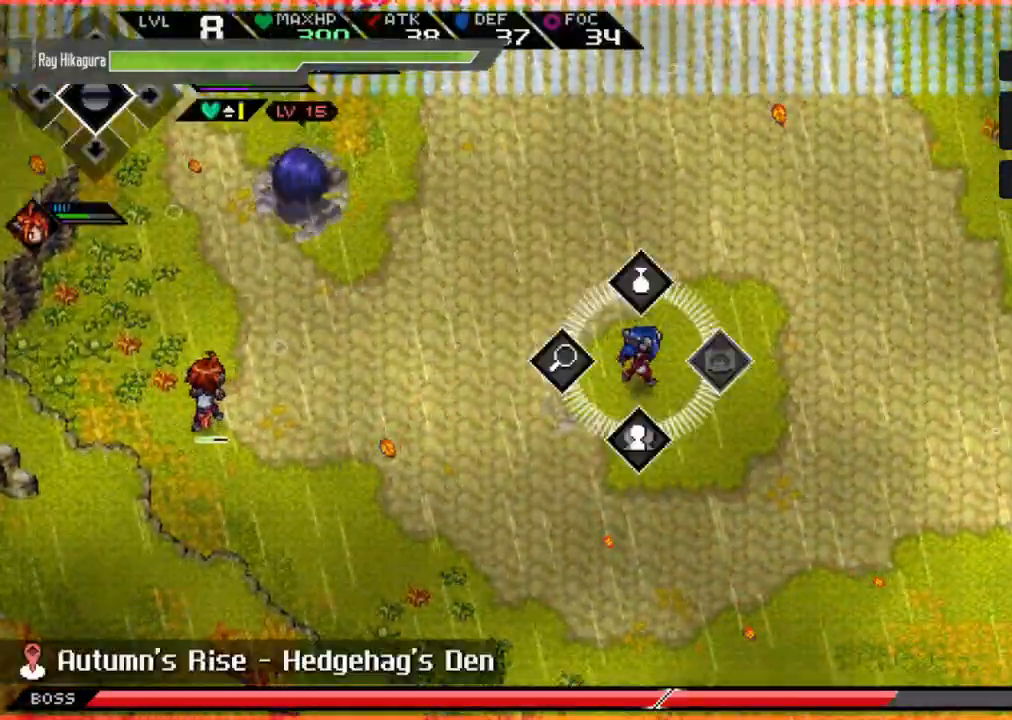
{"buttons": ["A", "L2"], "left_stick": "center", "right_stick": "center", "events": [[200, "left_stick", "up"], [333, "left_stick", "center"], [467, "A", "down"]]}
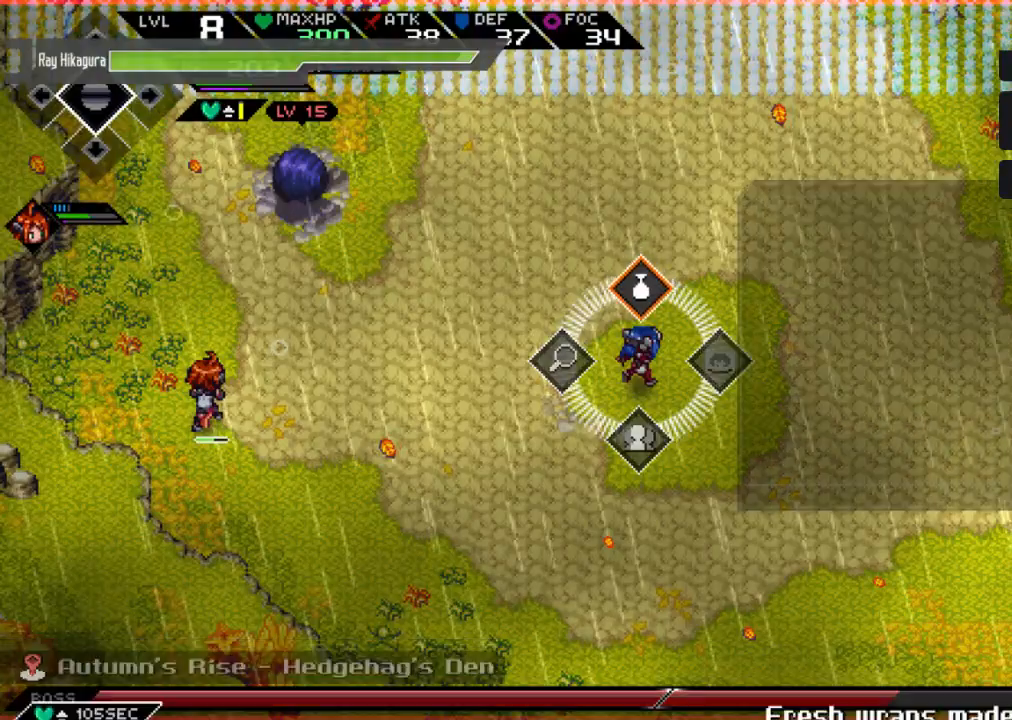
{"buttons": ["L2"], "left_stick": "center", "right_stick": "center", "events": [[167, "A", "up"]]}
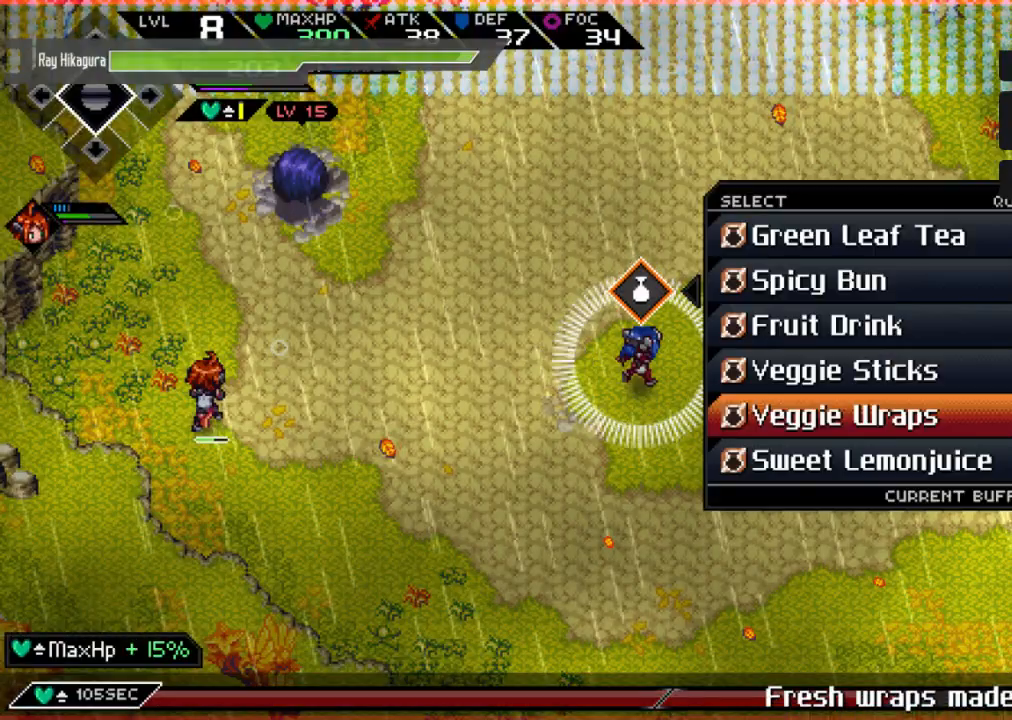
{"buttons": ["L2"], "left_stick": "center", "right_stick": "center", "events": []}
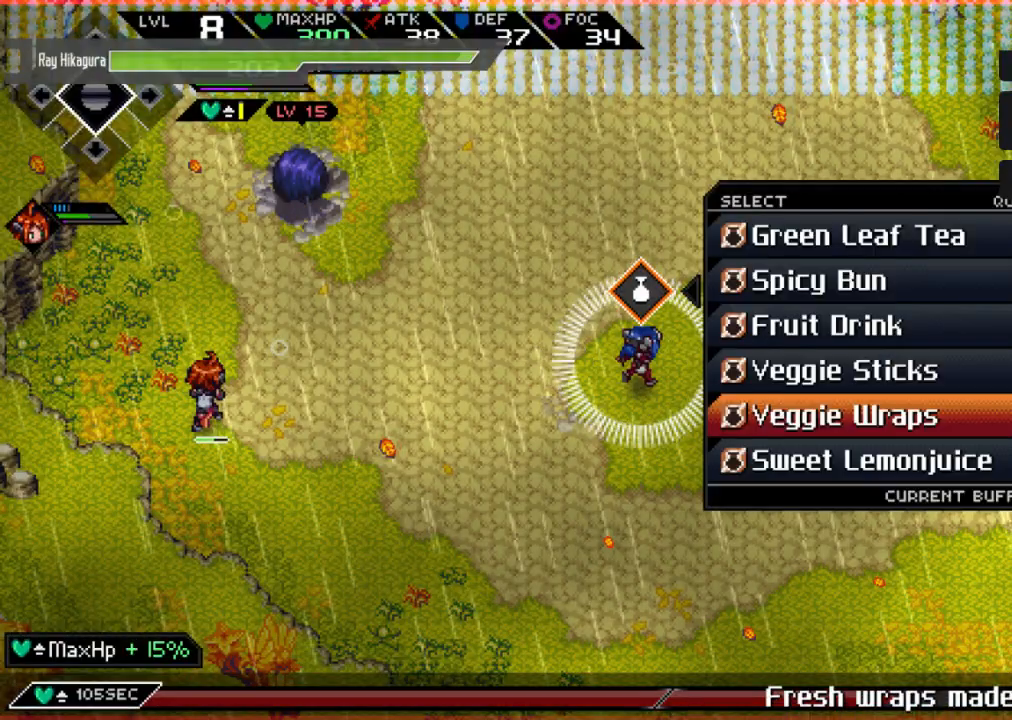
{"buttons": ["L2"], "left_stick": "center", "right_stick": "center", "events": [[367, "left_stick", "up"], [500, "left_stick", "center"]]}
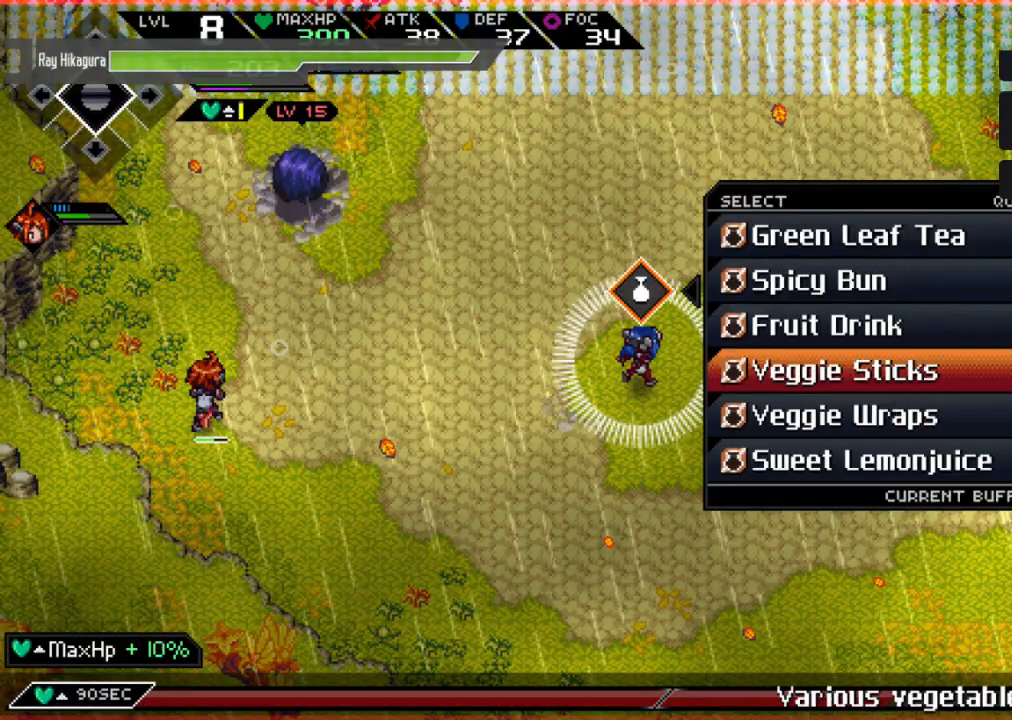
{"buttons": ["L2"], "left_stick": "center", "right_stick": "center", "events": [[67, "left_stick", "up"], [233, "left_stick", "center"]]}
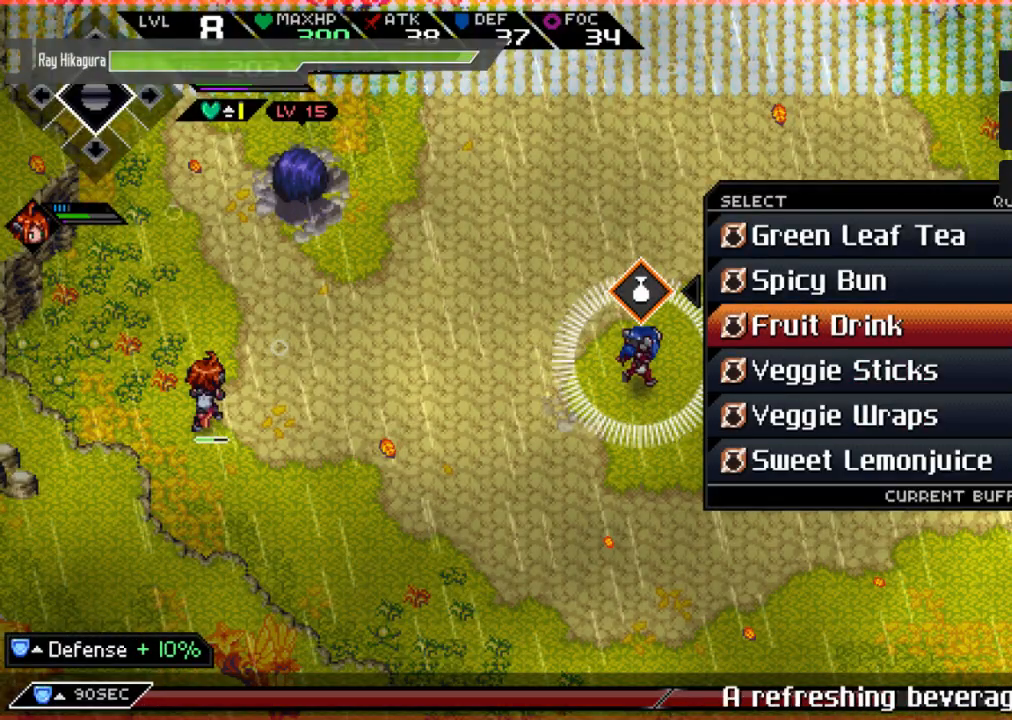
{"buttons": ["L2"], "left_stick": "up", "right_stick": "center", "events": [[33, "left_stick", "up"], [400, "left_stick", "center"], [500, "left_stick", "up"]]}